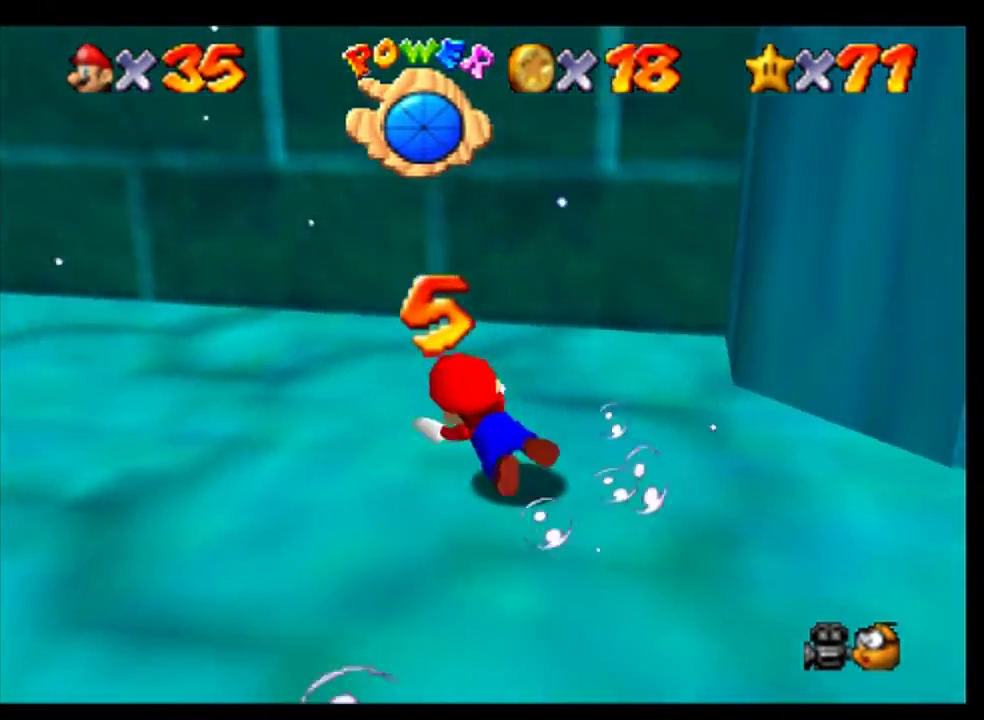
Gameplay with a controller (Nintendo layout); each line is a JSON object with the inputs held at the frame after it. "events" lists button and stick changes between this image and that frame as [ms after this image, input, new state], when the widget could be followed in between. Not read: B C_RIGHT L3 R3.
{"buttons": ["A"], "left_stick": "left"}
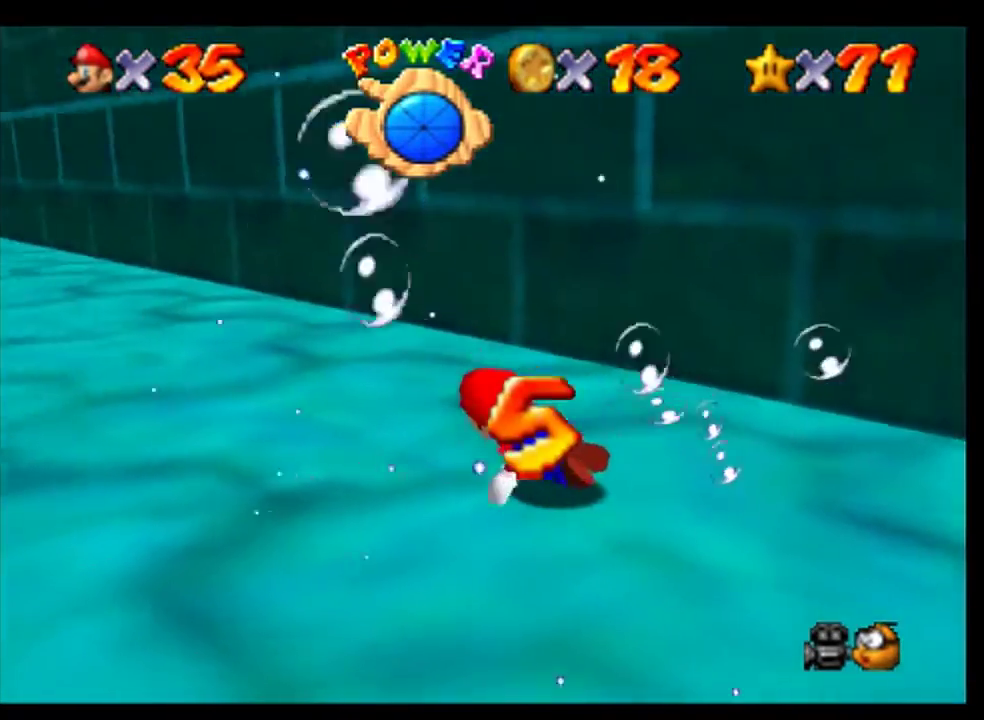
{"buttons": [], "left_stick": "right", "events": [[33, "left_stick", "center"], [233, "A", "up"], [233, "left_stick", "right"]]}
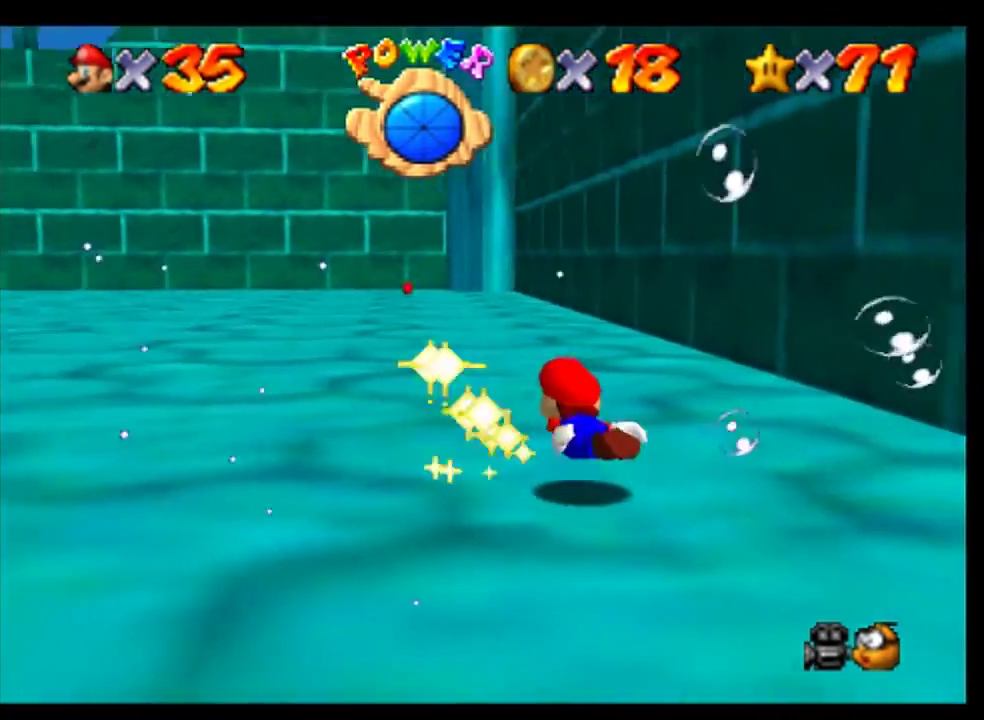
{"buttons": [], "left_stick": "center", "events": [[167, "A", "down"], [367, "left_stick", "center"], [467, "A", "up"]]}
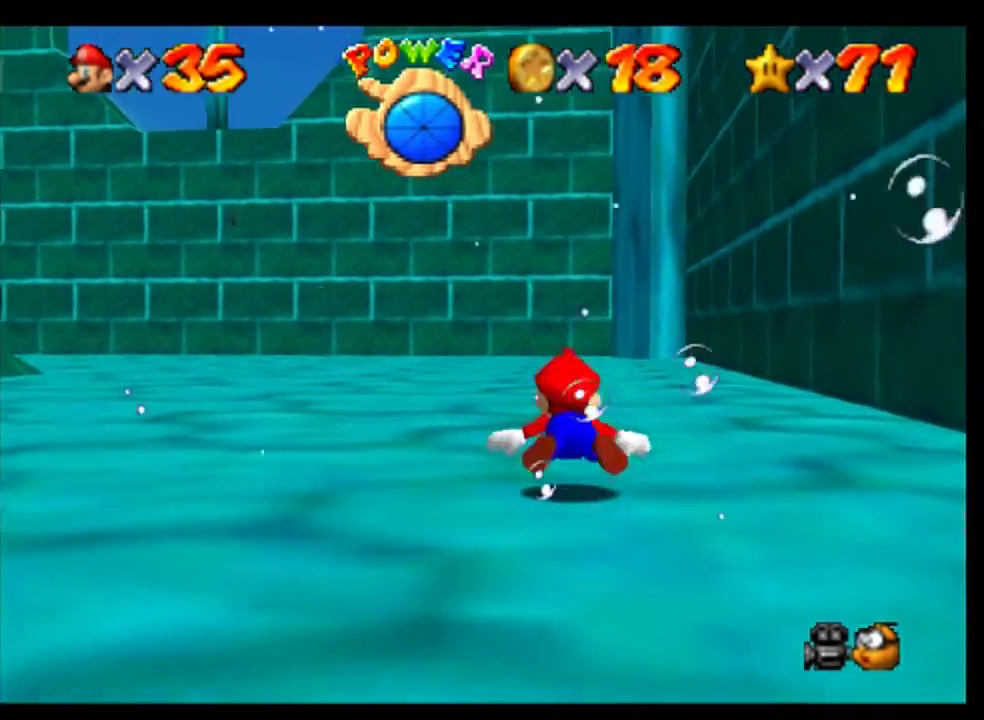
{"buttons": ["A"], "left_stick": "right", "events": [[200, "left_stick", "right"], [367, "A", "down"]]}
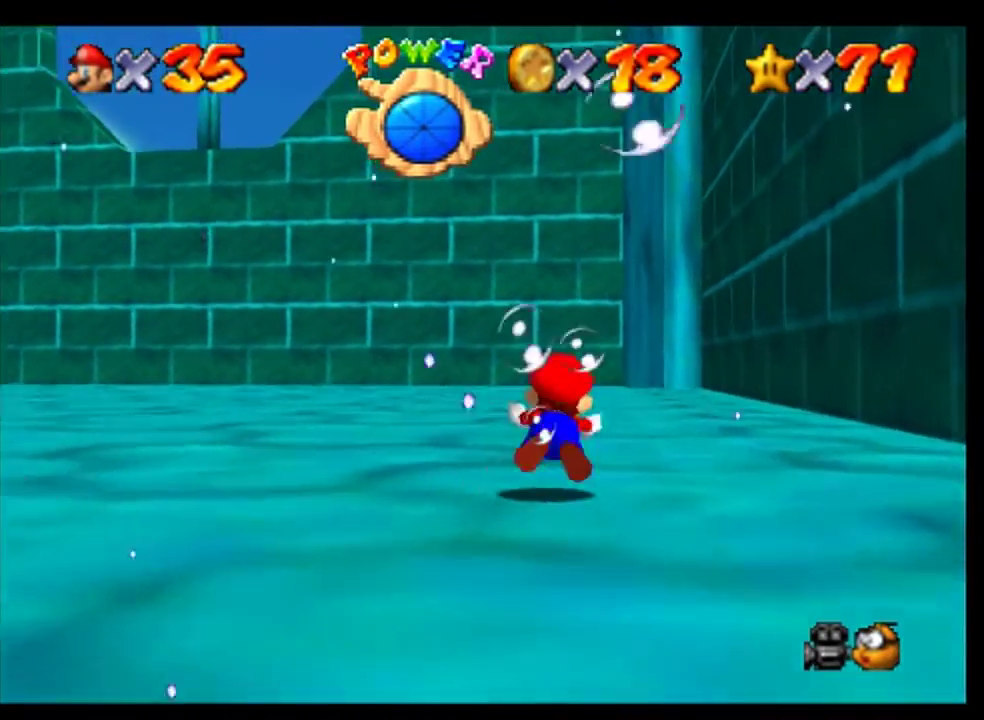
{"buttons": ["A"], "left_stick": "center", "events": [[33, "left_stick", "center"], [133, "A", "up"], [500, "A", "down"]]}
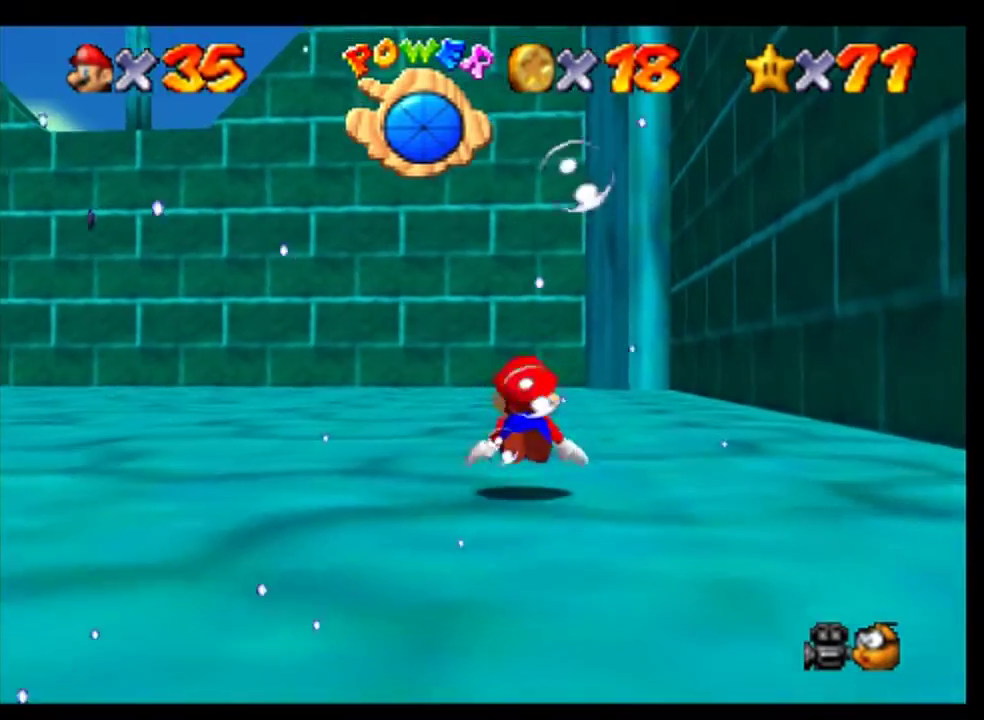
{"buttons": [], "left_stick": "center", "events": [[267, "A", "up"], [267, "left_stick", "right"], [400, "left_stick", "center"]]}
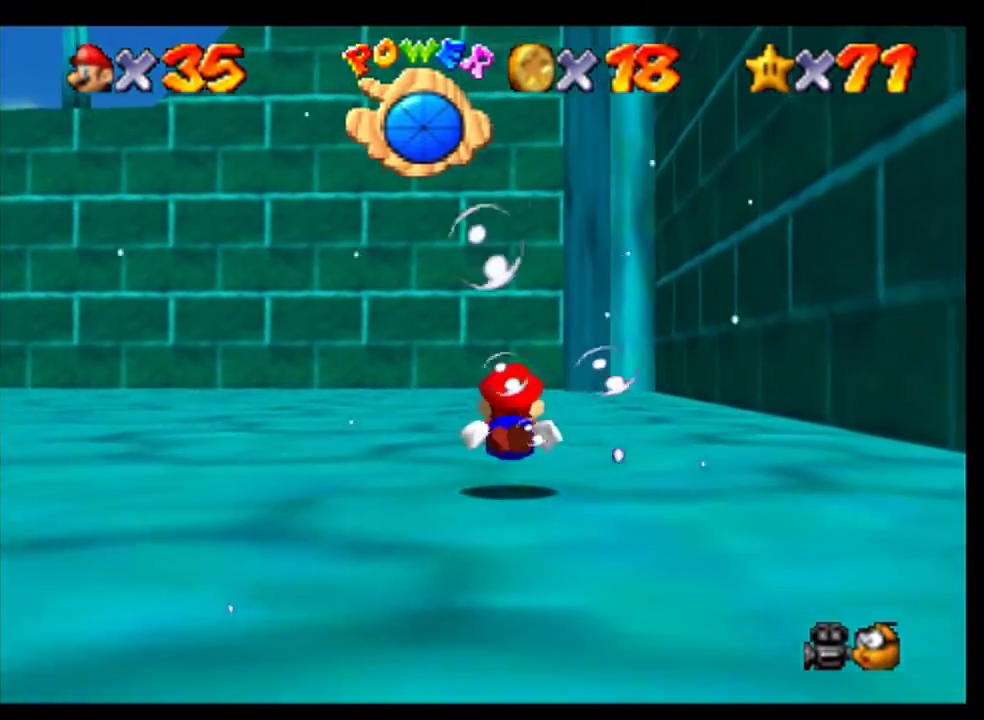
{"buttons": [], "left_stick": "center", "events": [[100, "A", "down"], [467, "A", "up"]]}
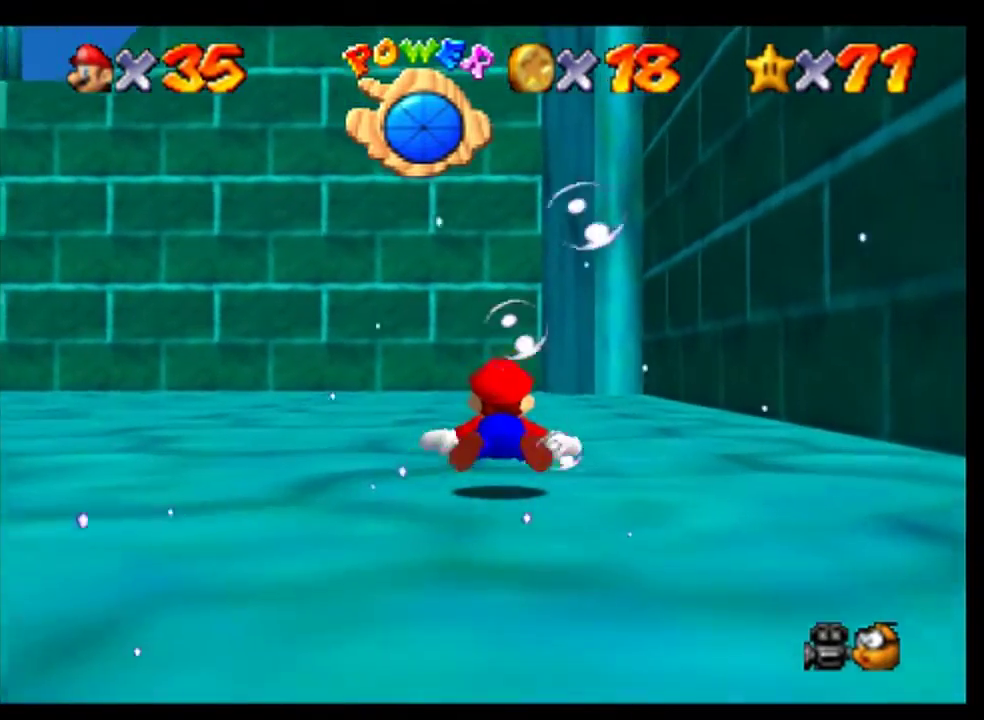
{"buttons": ["A"], "left_stick": "center", "events": [[233, "A", "down"]]}
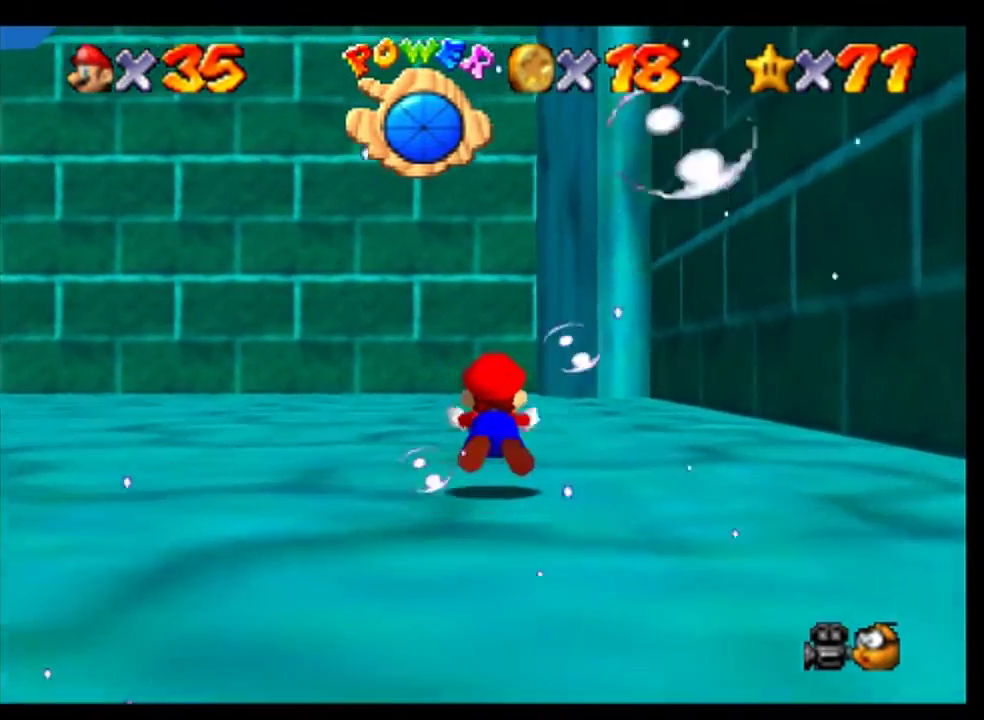
{"buttons": ["A"], "left_stick": "center", "events": [[133, "A", "up"], [400, "A", "down"]]}
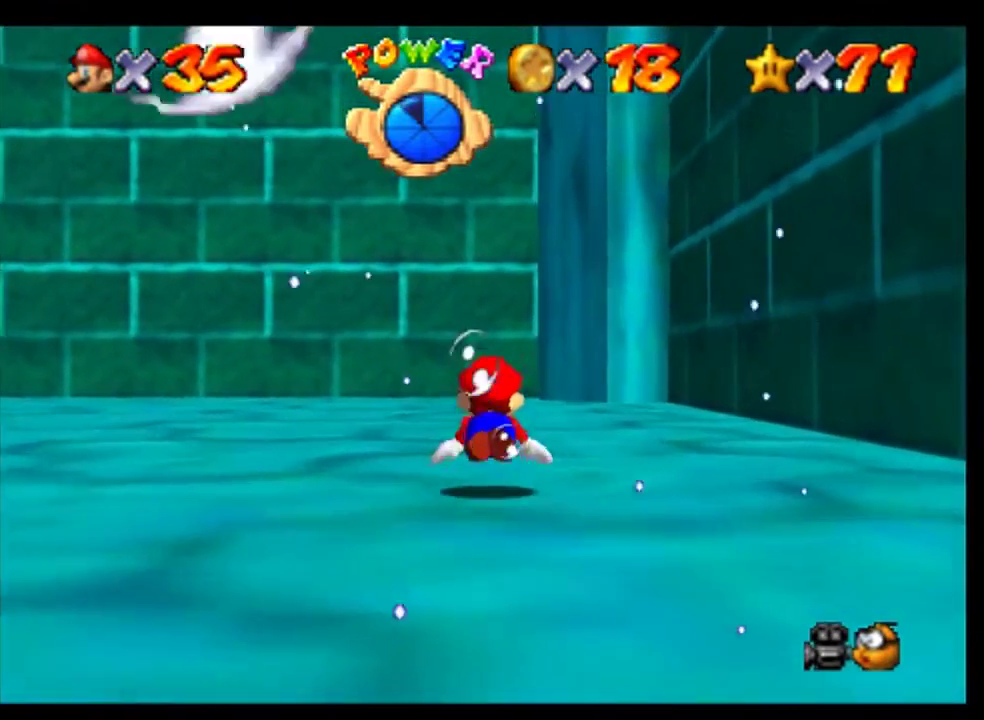
{"buttons": [], "left_stick": "center", "events": [[267, "A", "up"]]}
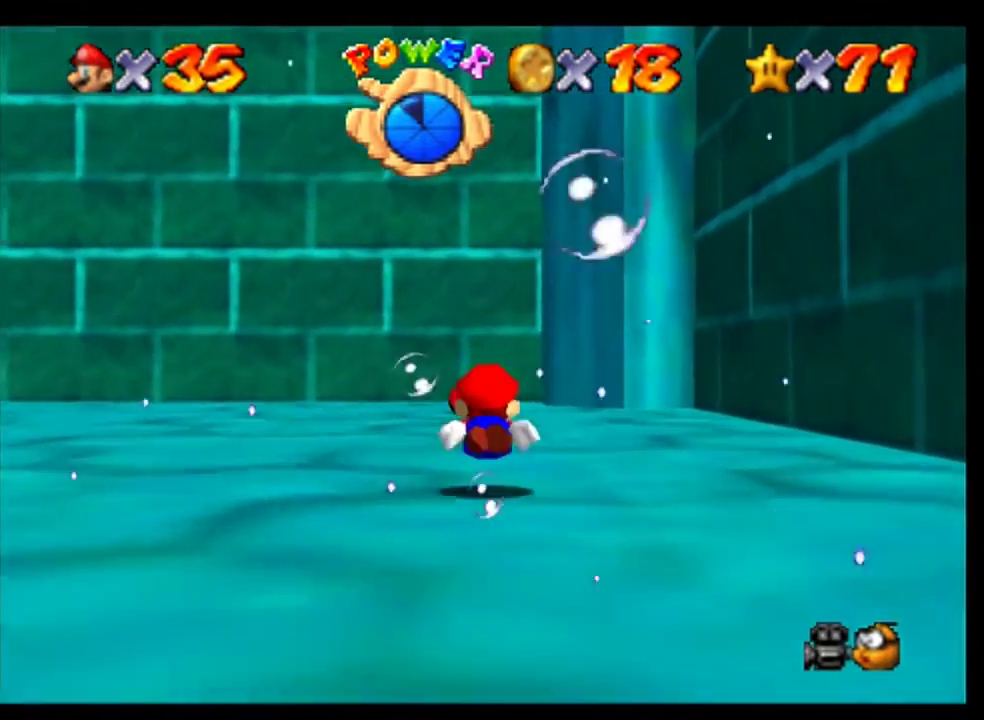
{"buttons": [], "left_stick": "center", "events": [[67, "A", "down"], [433, "A", "up"]]}
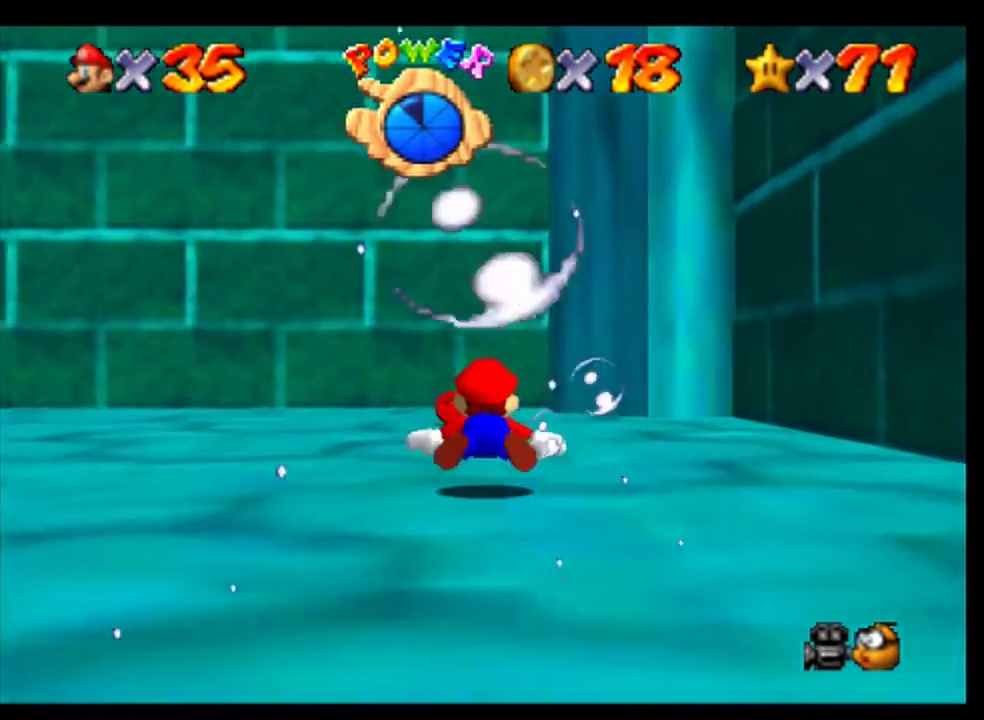
{"buttons": [], "left_stick": "center", "events": [[200, "A", "down"], [467, "A", "up"]]}
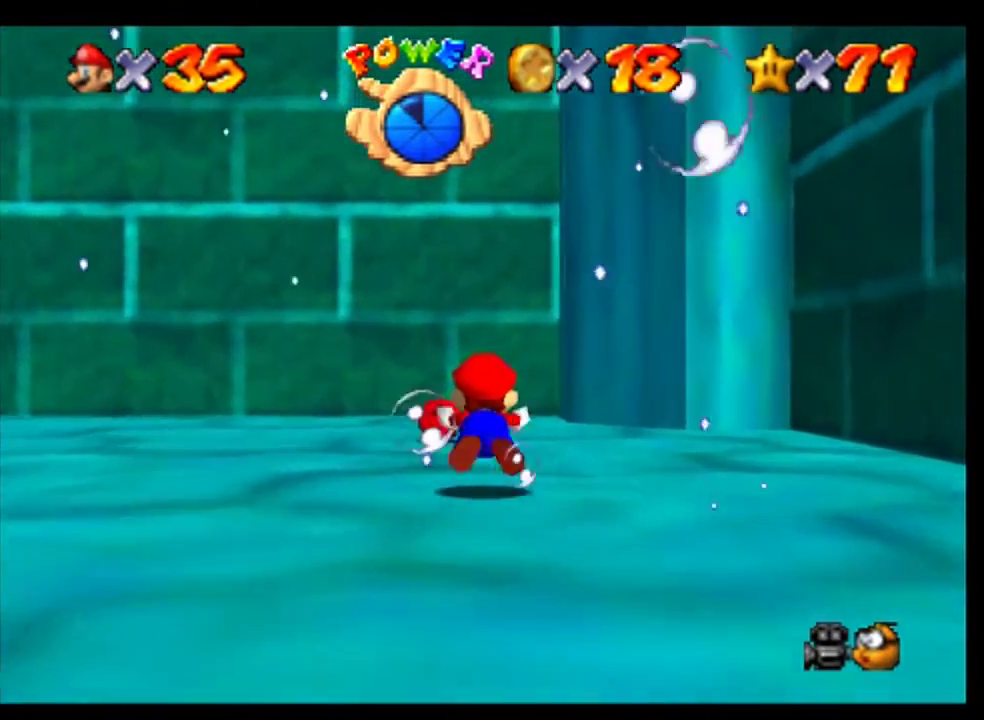
{"buttons": [], "left_stick": "left", "events": [[200, "left_stick", "left"], [267, "A", "down"], [500, "A", "up"]]}
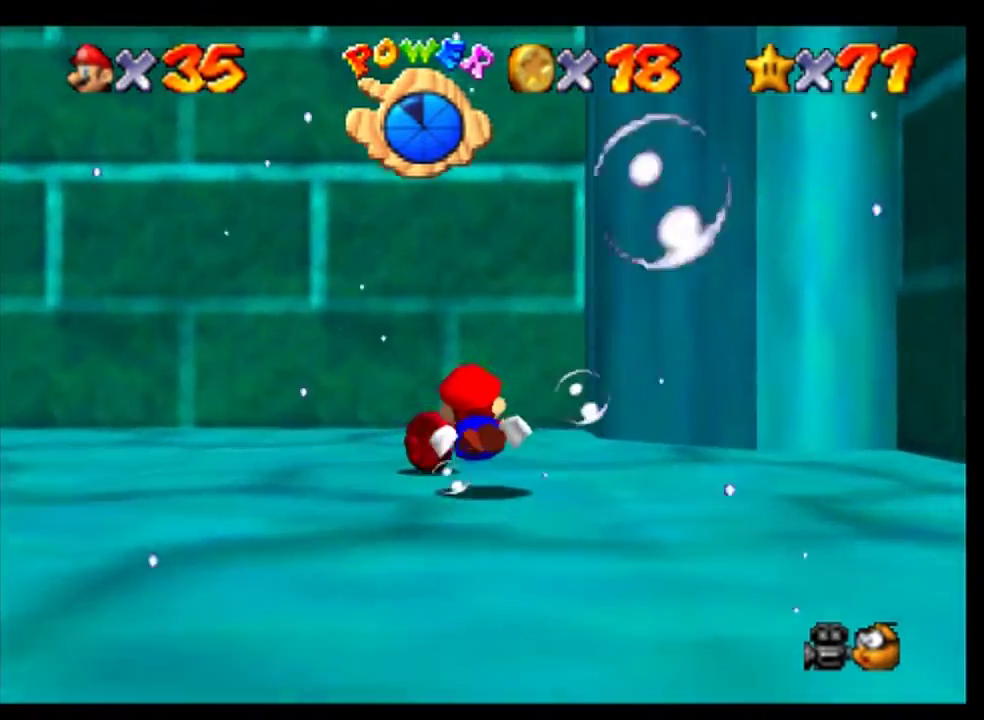
{"buttons": ["A"], "left_stick": "left", "events": [[367, "A", "down"]]}
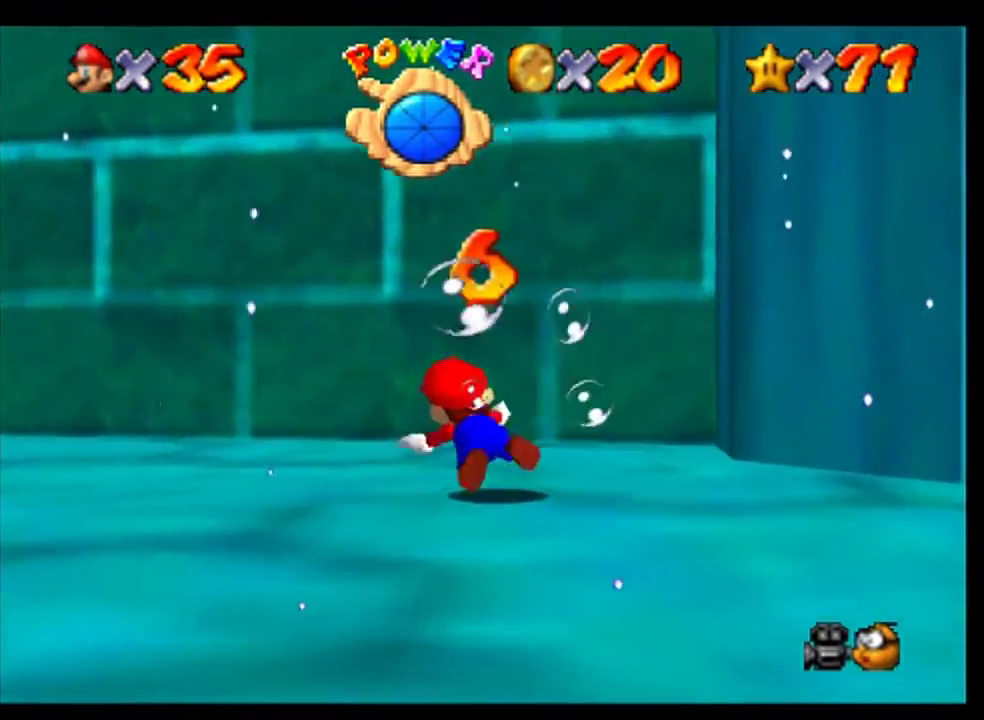
{"buttons": ["A"], "left_stick": "center", "events": [[100, "A", "up"], [467, "A", "down"], [500, "left_stick", "center"]]}
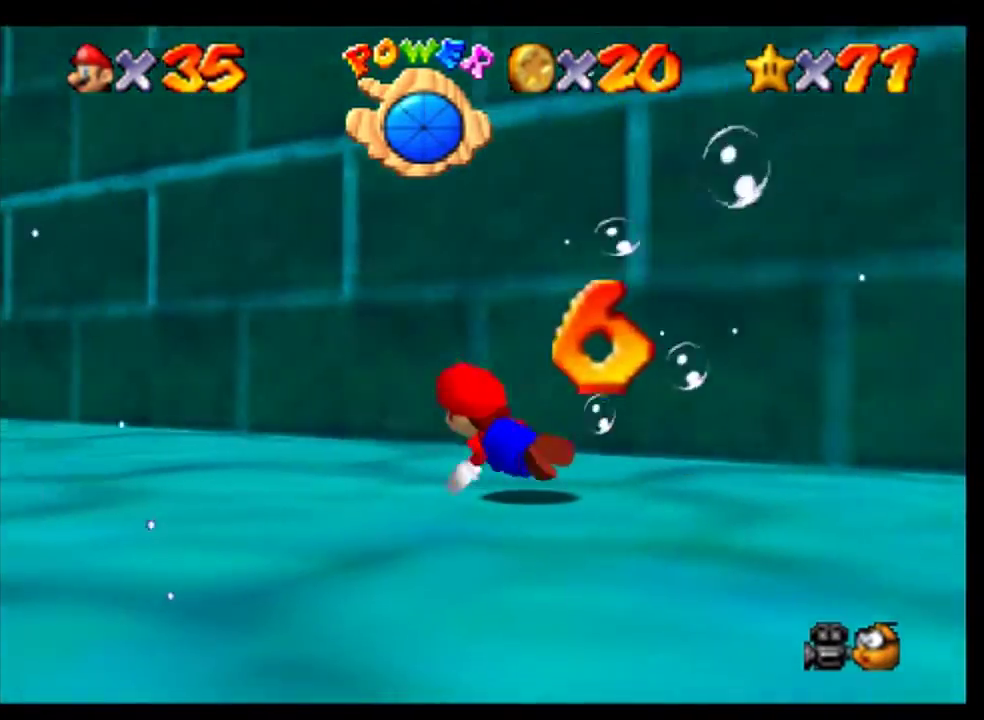
{"buttons": [], "left_stick": "center", "events": [[333, "A", "up"]]}
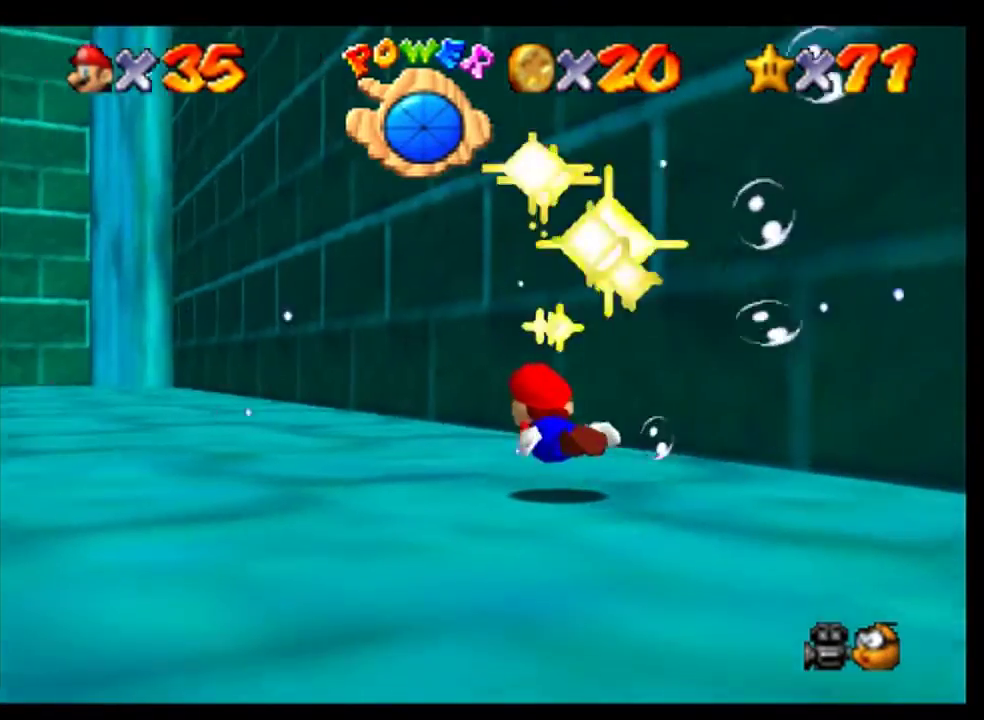
{"buttons": ["A"], "left_stick": "center", "events": [[167, "A", "down"]]}
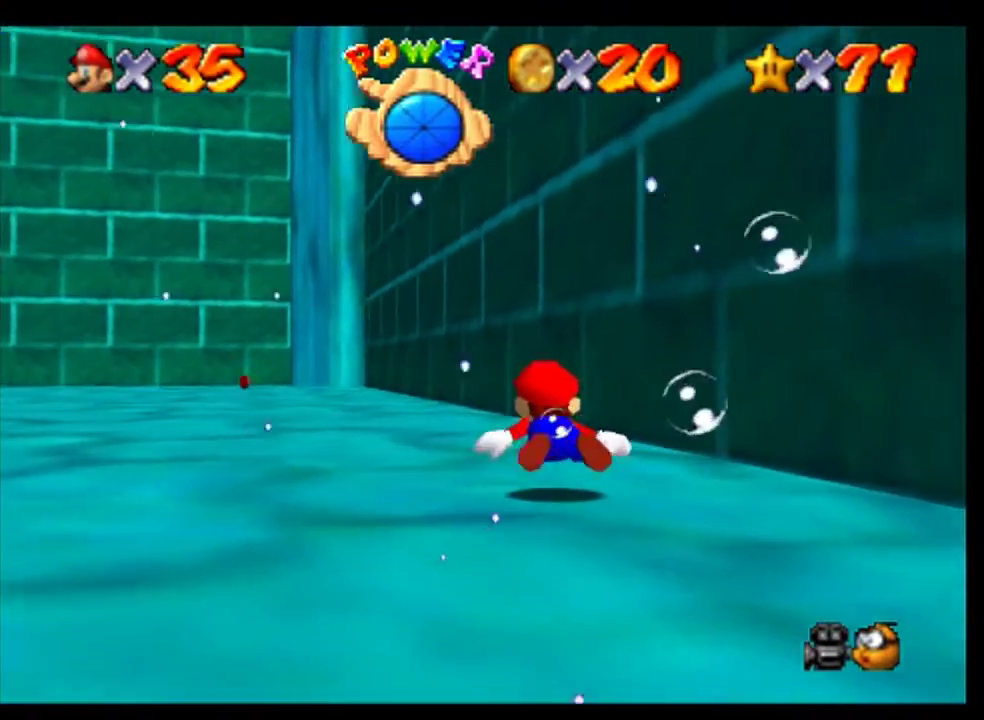
{"buttons": ["A"], "left_stick": "left", "events": [[33, "A", "up"], [167, "left_stick", "left"], [333, "A", "down"]]}
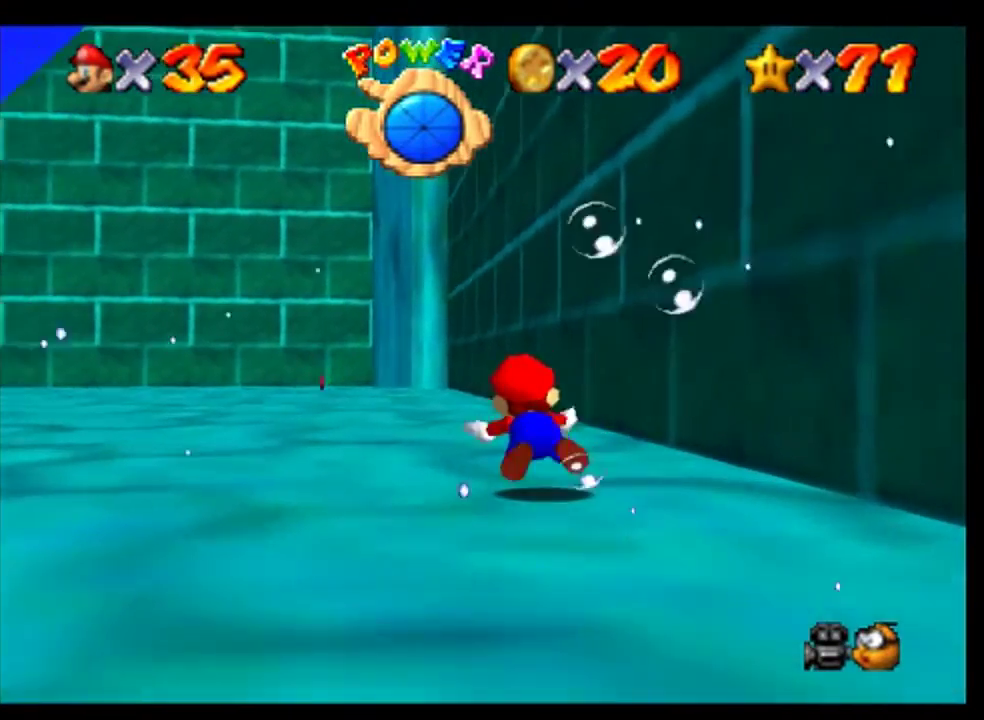
{"buttons": ["A"], "left_stick": "center", "events": [[167, "A", "up"], [167, "left_stick", "center"], [500, "A", "down"]]}
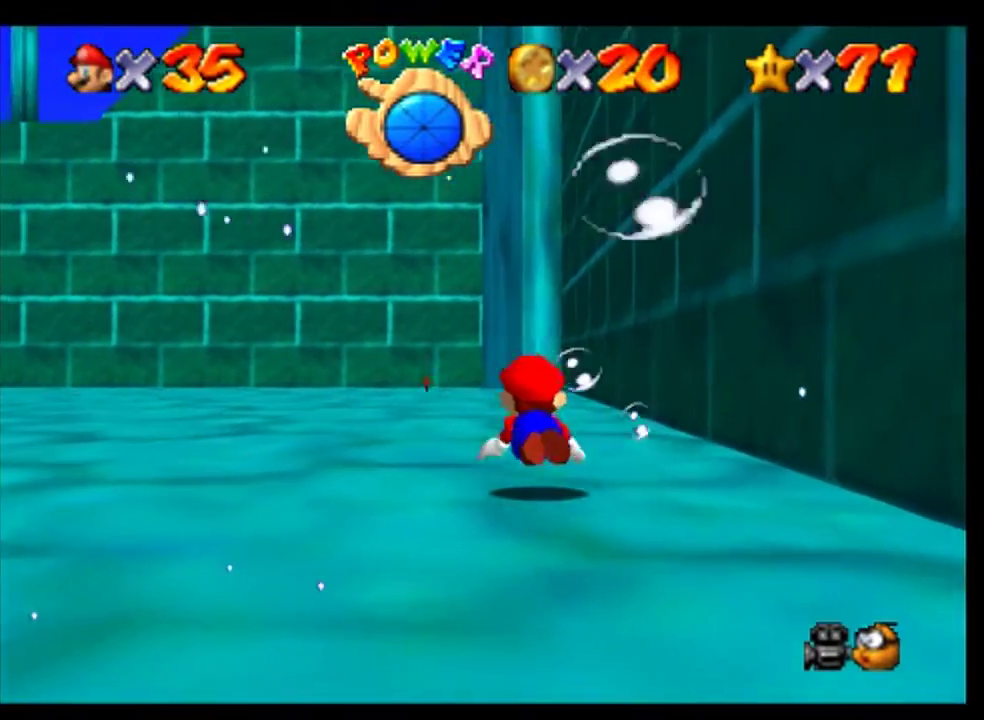
{"buttons": [], "left_stick": "right", "events": [[267, "A", "up"], [500, "left_stick", "right"]]}
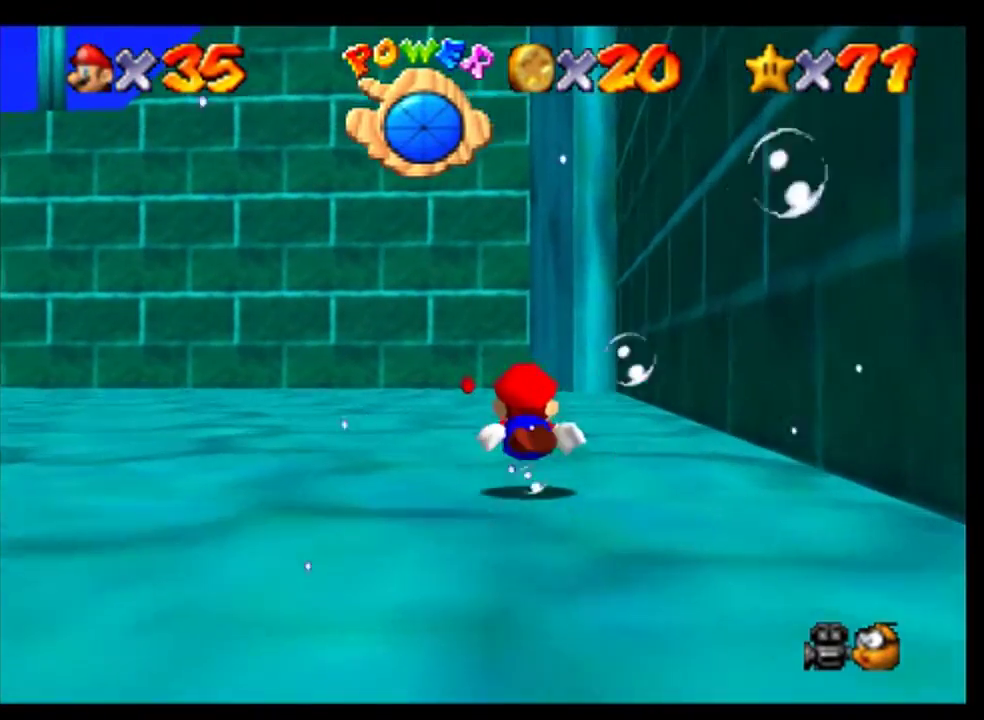
{"buttons": ["A"], "left_stick": "center", "events": [[167, "A", "down"], [167, "left_stick", "center"]]}
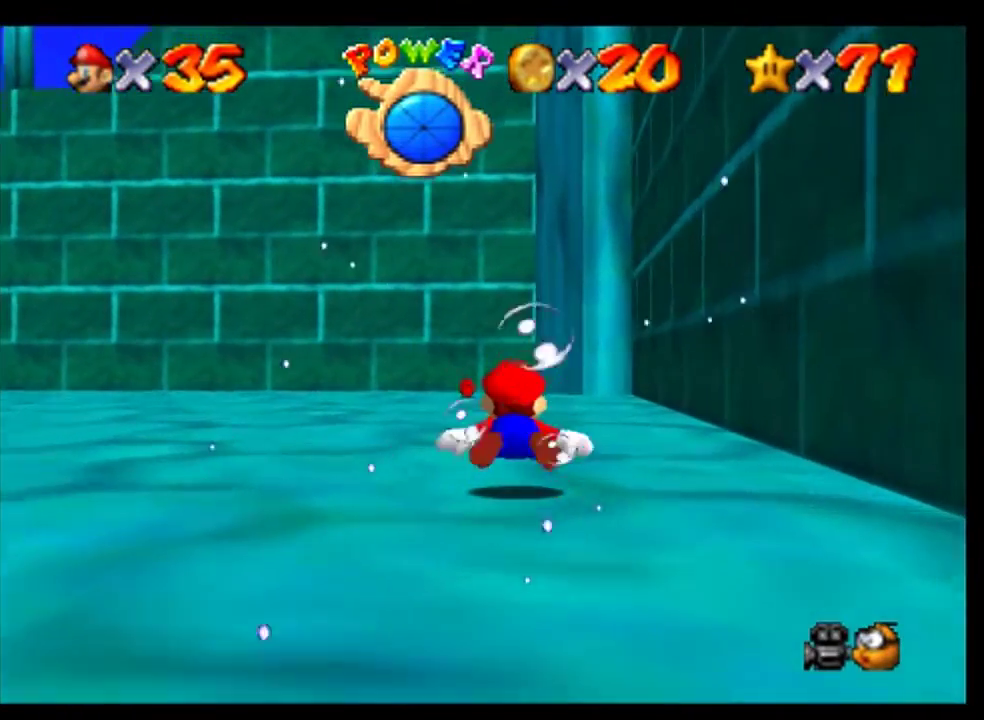
{"buttons": ["A"], "left_stick": "center", "events": [[33, "A", "up"], [300, "A", "down"]]}
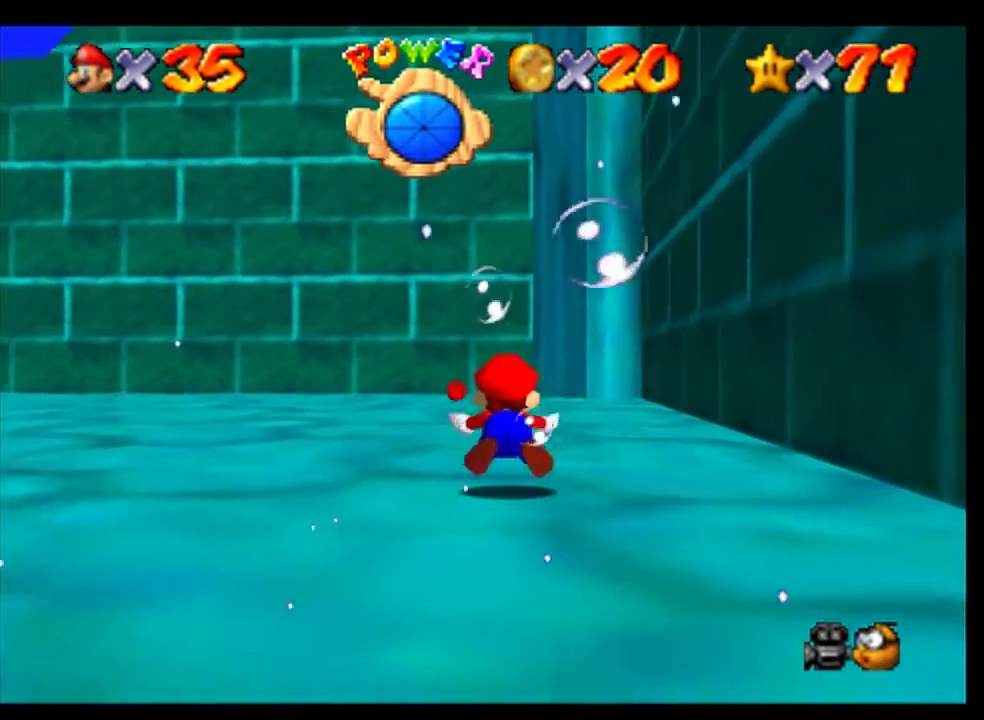
{"buttons": [], "left_stick": "center", "events": [[200, "A", "up"]]}
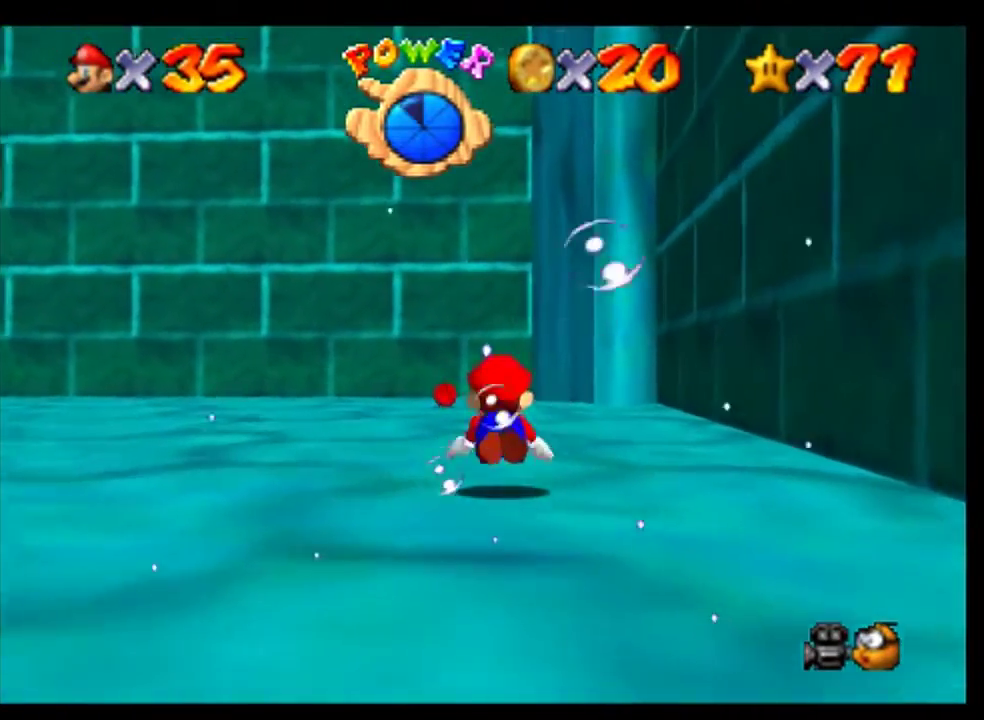
{"buttons": [], "left_stick": "center", "events": [[33, "A", "down"], [400, "A", "up"]]}
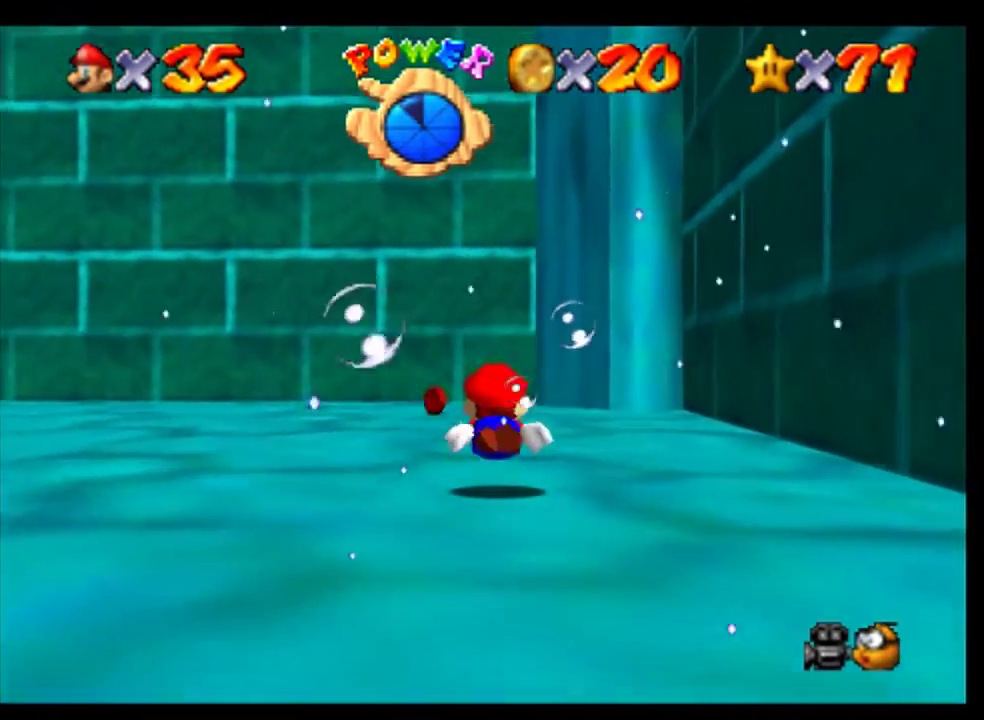
{"buttons": ["A"], "left_stick": "left", "events": [[167, "A", "down"], [467, "left_stick", "left"]]}
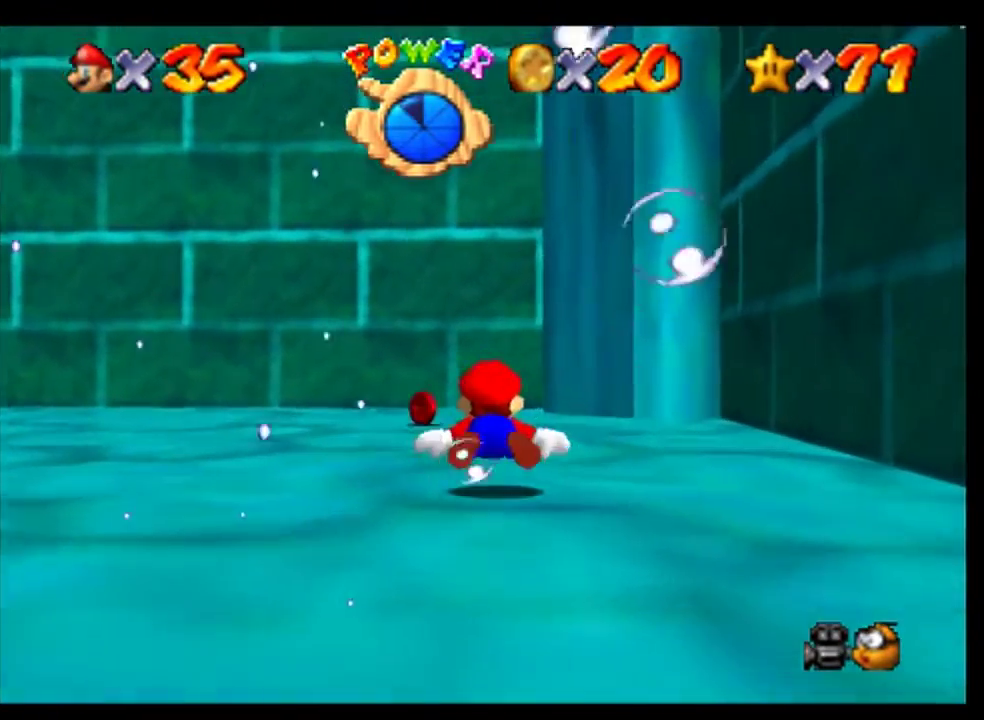
{"buttons": ["A"], "left_stick": "center", "events": [[33, "A", "up"], [200, "left_stick", "center"], [267, "A", "down"]]}
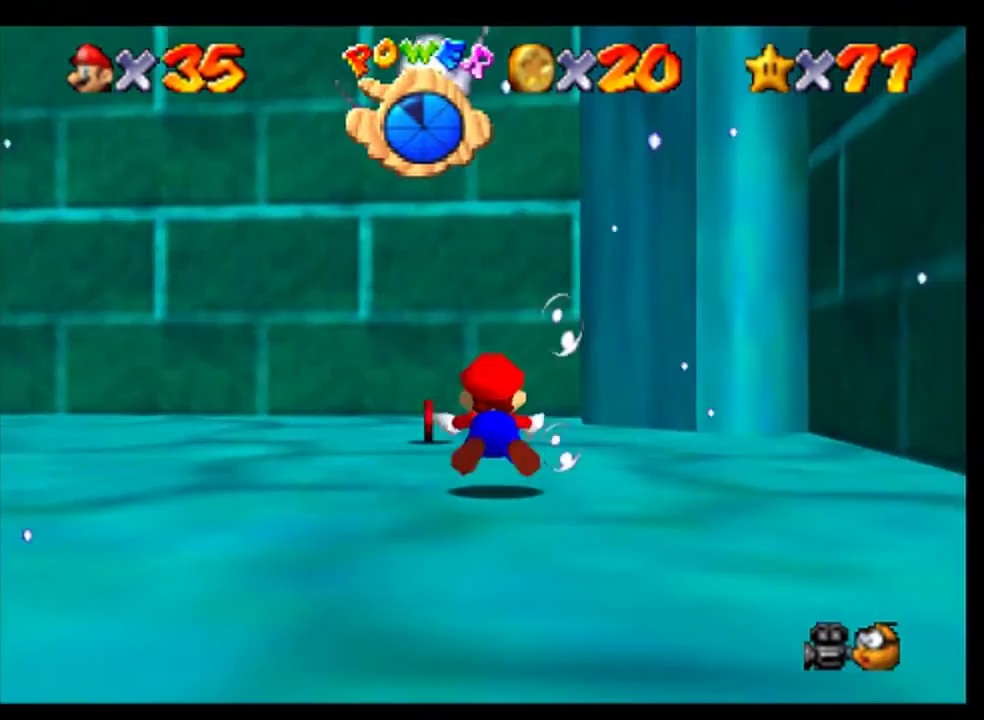
{"buttons": ["A"], "left_stick": "left", "events": [[100, "left_stick", "left"], [133, "A", "up"], [433, "A", "down"]]}
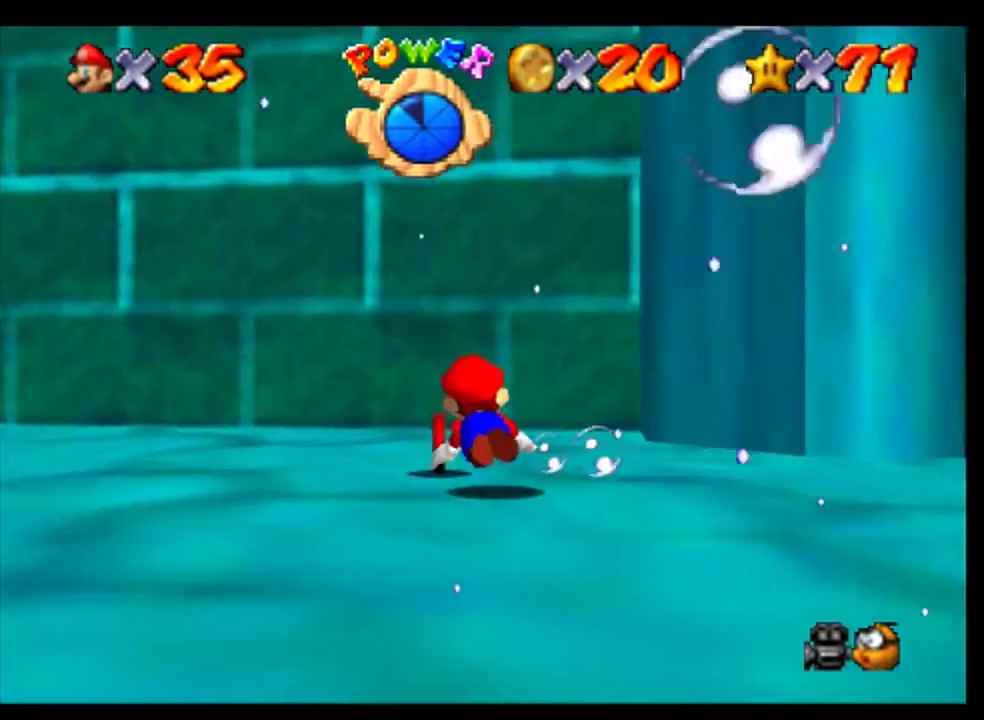
{"buttons": [], "left_stick": "left", "events": [[167, "A", "up"]]}
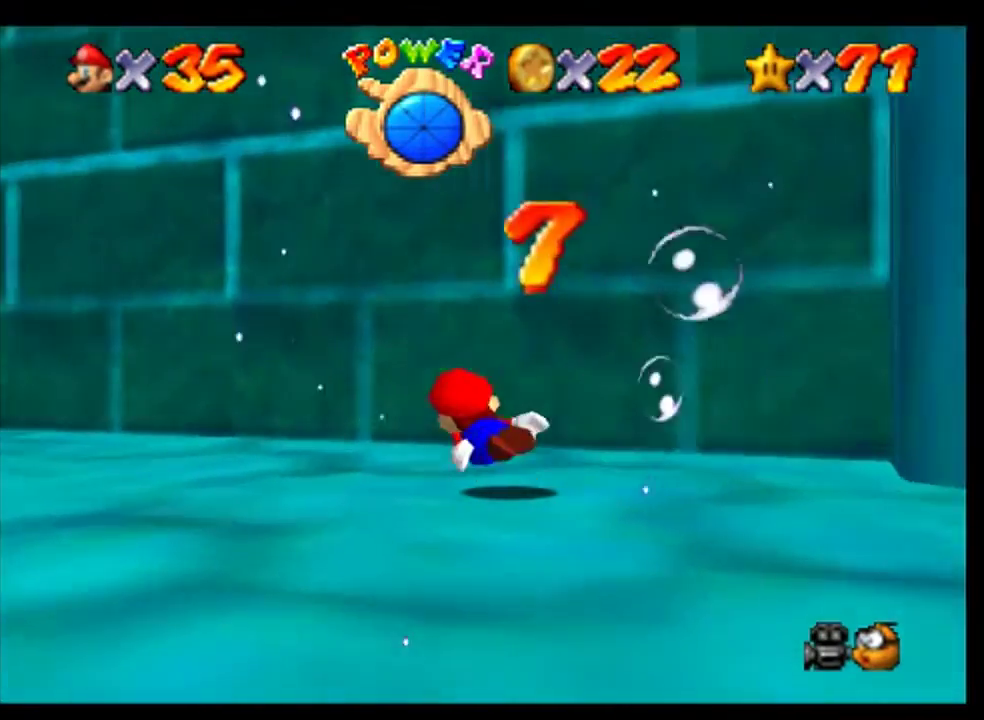
{"buttons": [], "left_stick": "left", "events": [[33, "A", "down"], [367, "A", "up"]]}
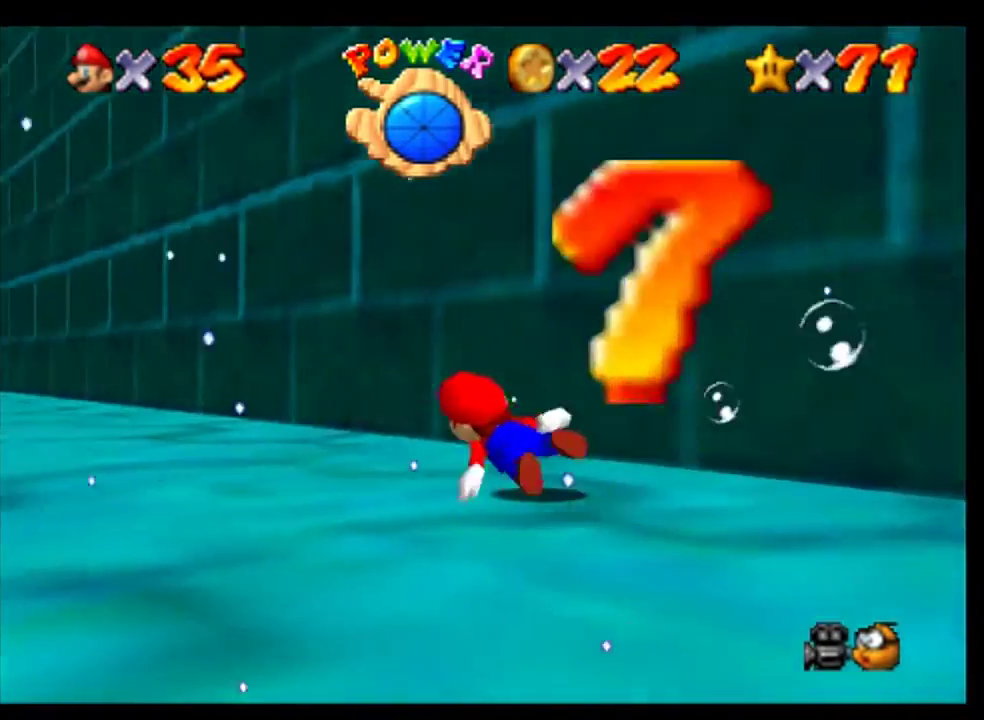
{"buttons": ["A"], "left_stick": "right", "events": [[100, "left_stick", "center"], [200, "A", "down"], [467, "left_stick", "right"]]}
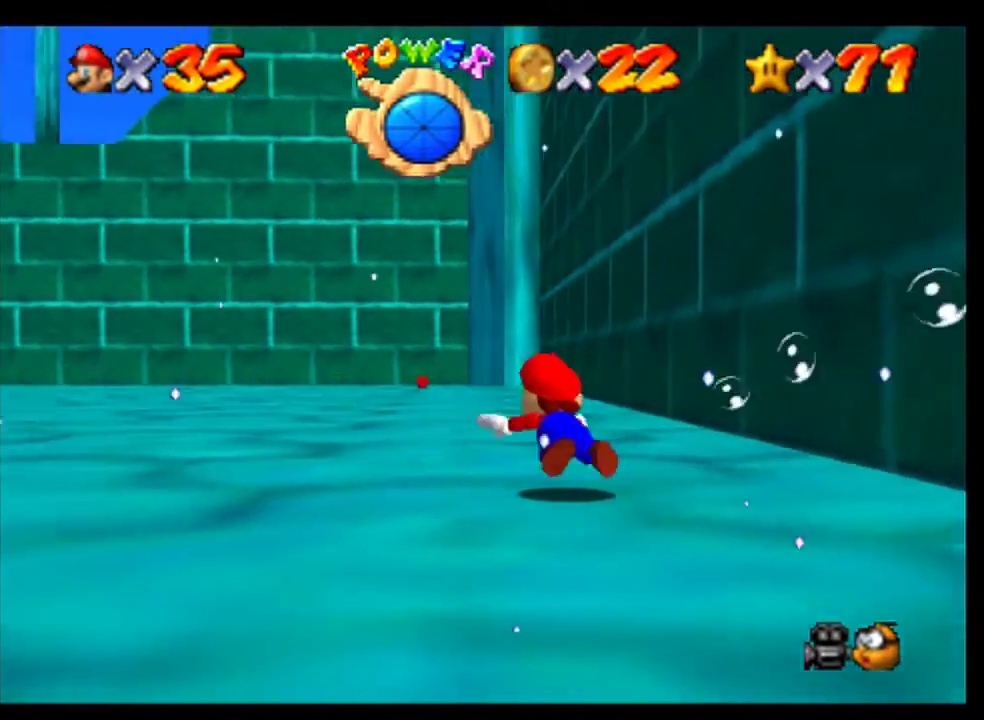
{"buttons": ["A"], "left_stick": "right", "events": [[33, "A", "up"], [433, "A", "down"]]}